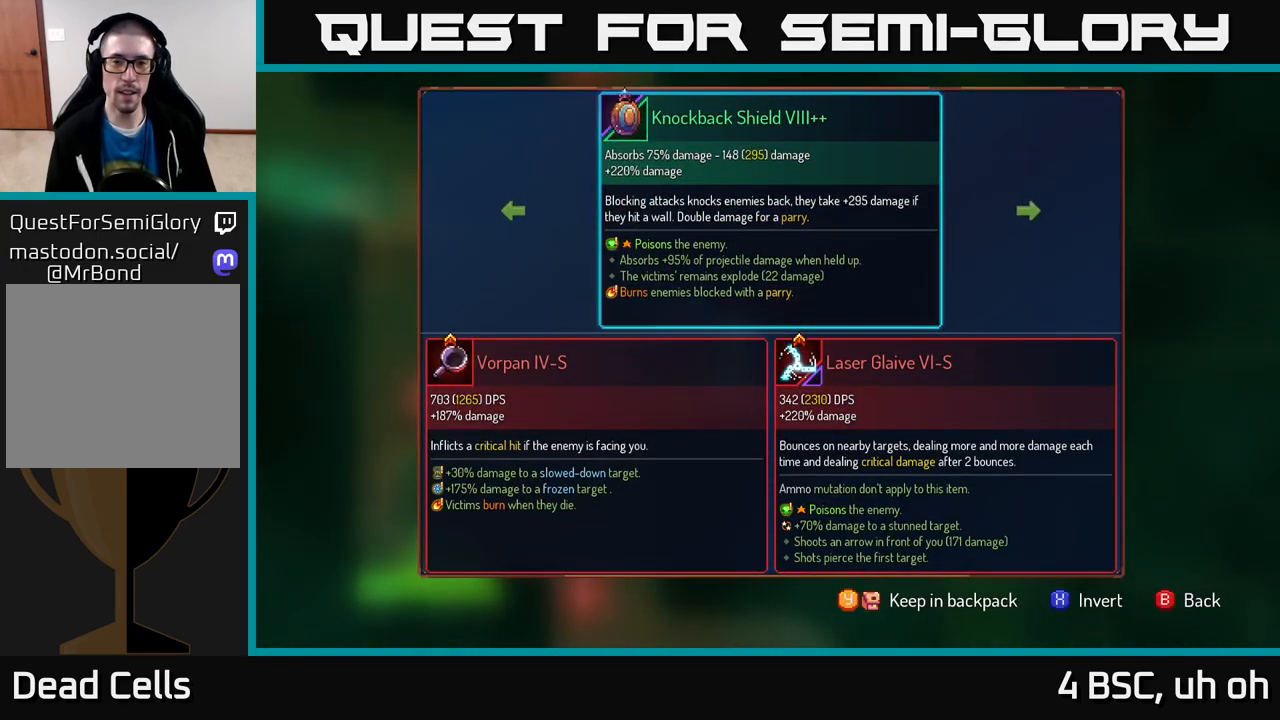
Gameplay with a controller (Xbox layout); each line is a JSON object with the inputs held at the frame after it. "events" lists button and stick changes between this image and that frame as [ms after this image, input, new state], when the widget could be followed in between. Not read: L3 R3.
{"buttons": [], "left_stick": "center", "right_stick": "center", "events": [[350, "Y", "down"], [417, "Y", "up"]]}
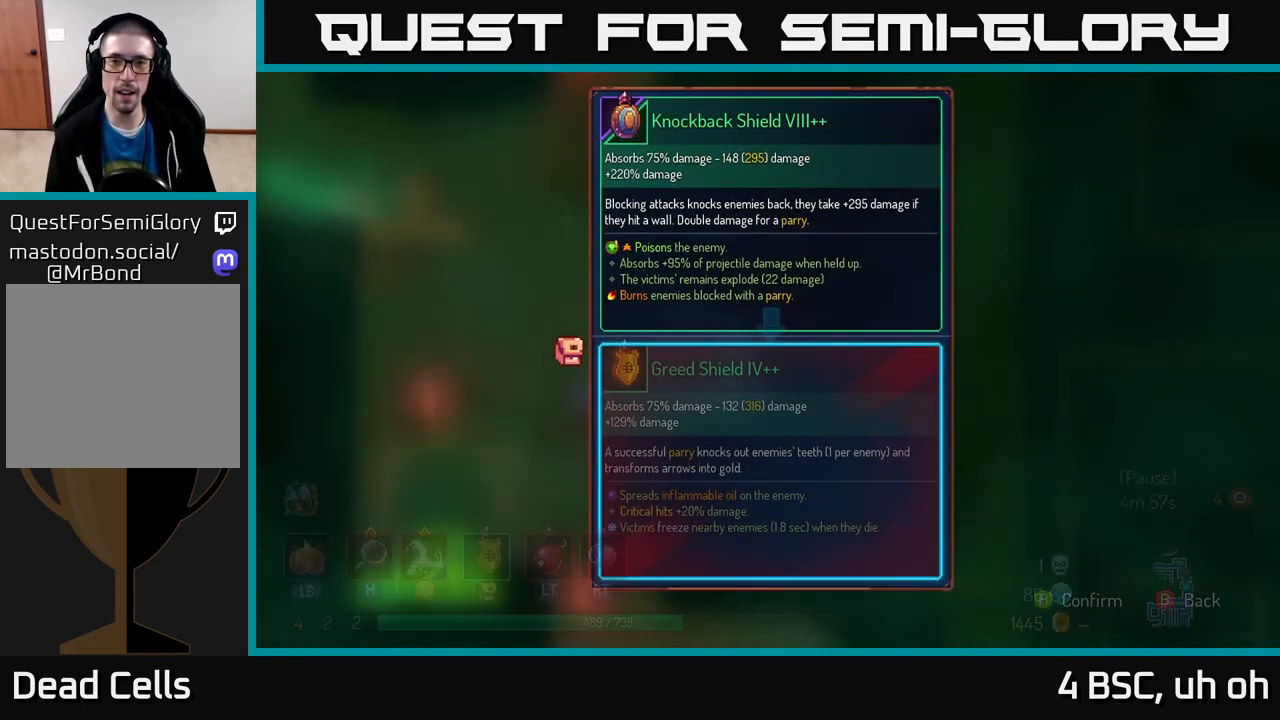
{"buttons": [], "left_stick": "center", "right_stick": "center", "events": [[250, "A", "down"], [317, "A", "up"]]}
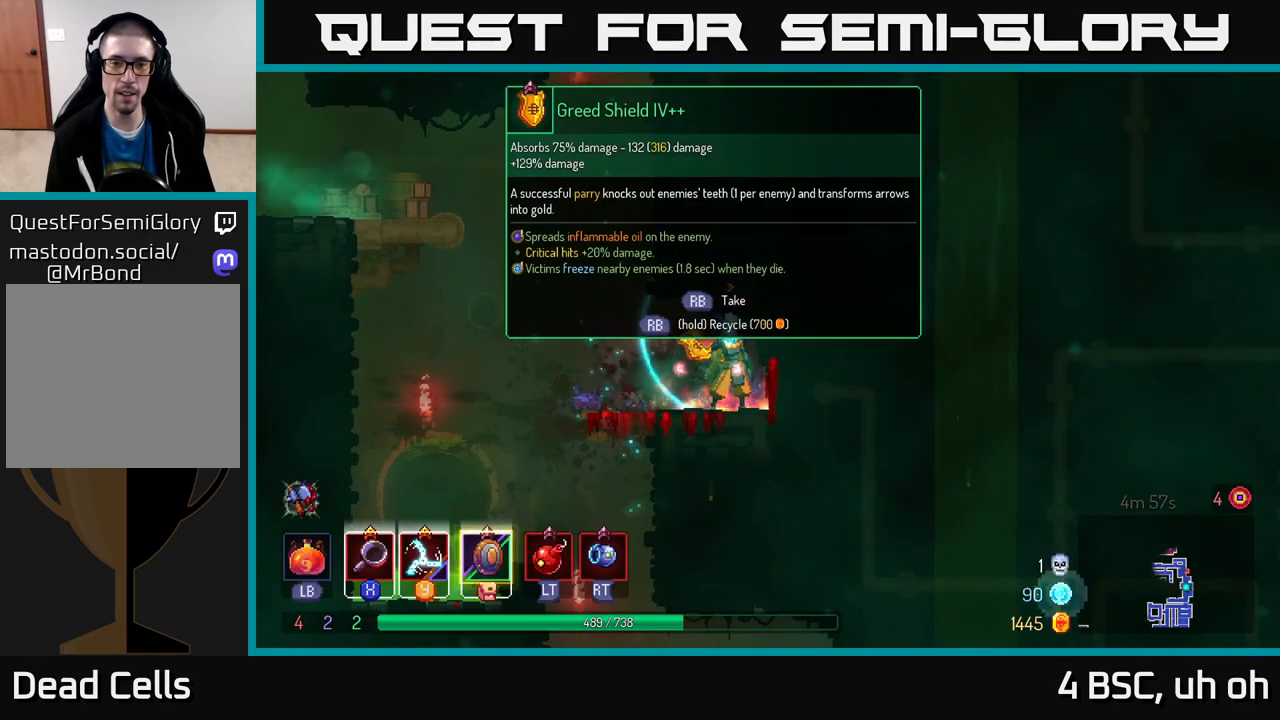
{"buttons": ["R1"], "left_stick": "center", "right_stick": "center", "events": [[17, "R1", "down"]]}
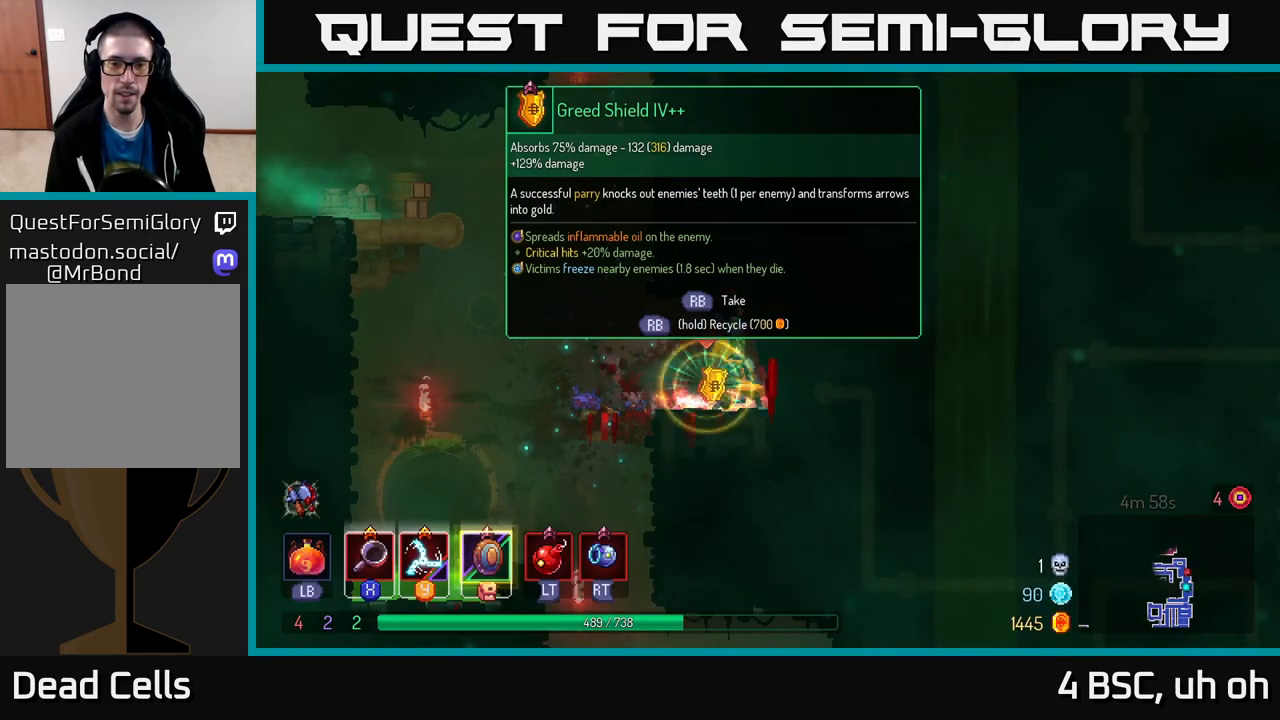
{"buttons": [], "left_stick": "left", "right_stick": "center", "events": [[350, "left_stick", "left"], [367, "R1", "up"]]}
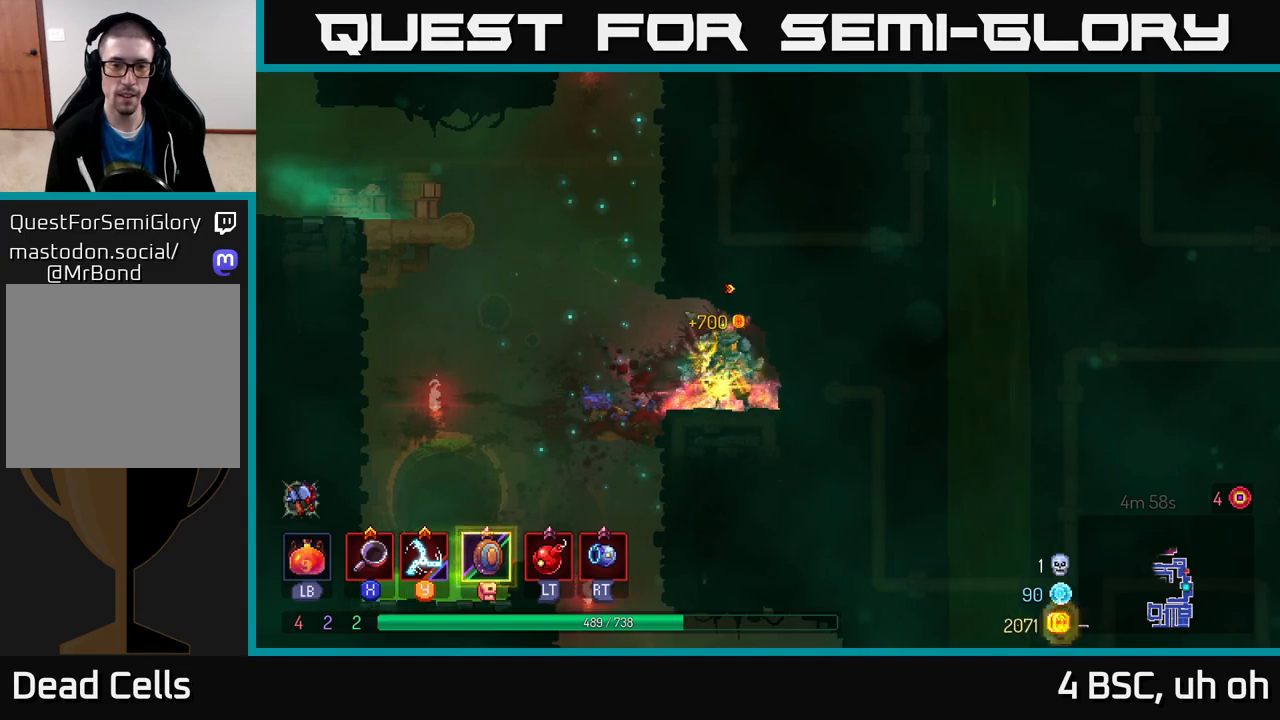
{"buttons": ["A"], "left_stick": "left", "right_stick": "center", "events": [[217, "A", "down"], [350, "A", "up"], [450, "A", "down"]]}
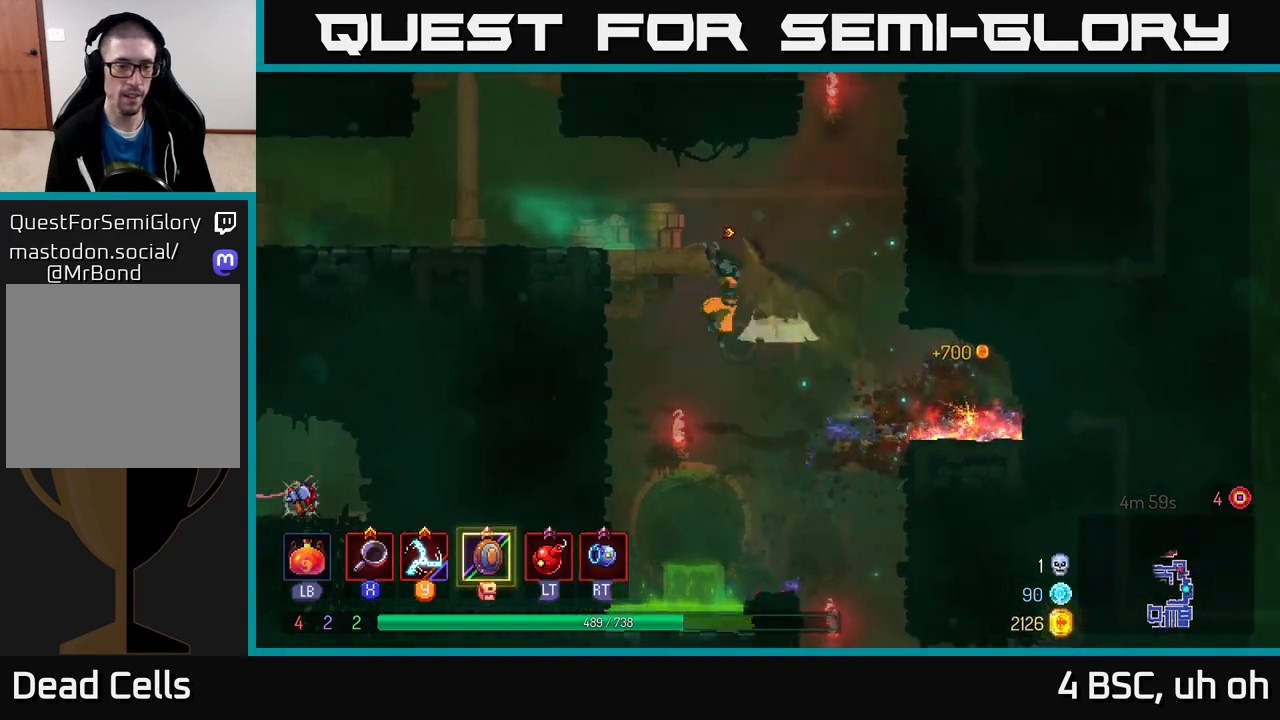
{"buttons": [], "left_stick": "left", "right_stick": "center", "events": [[150, "A", "up"], [350, "B", "down"], [500, "B", "up"]]}
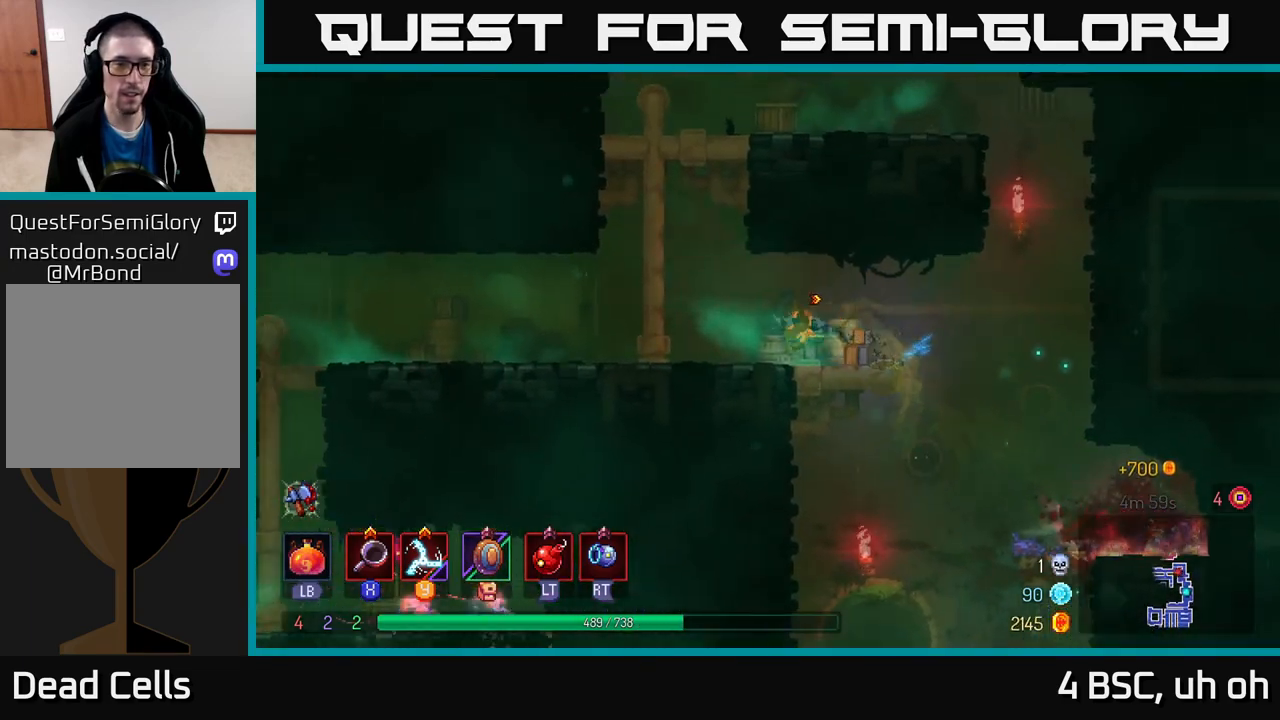
{"buttons": [], "left_stick": "left", "right_stick": "center", "events": []}
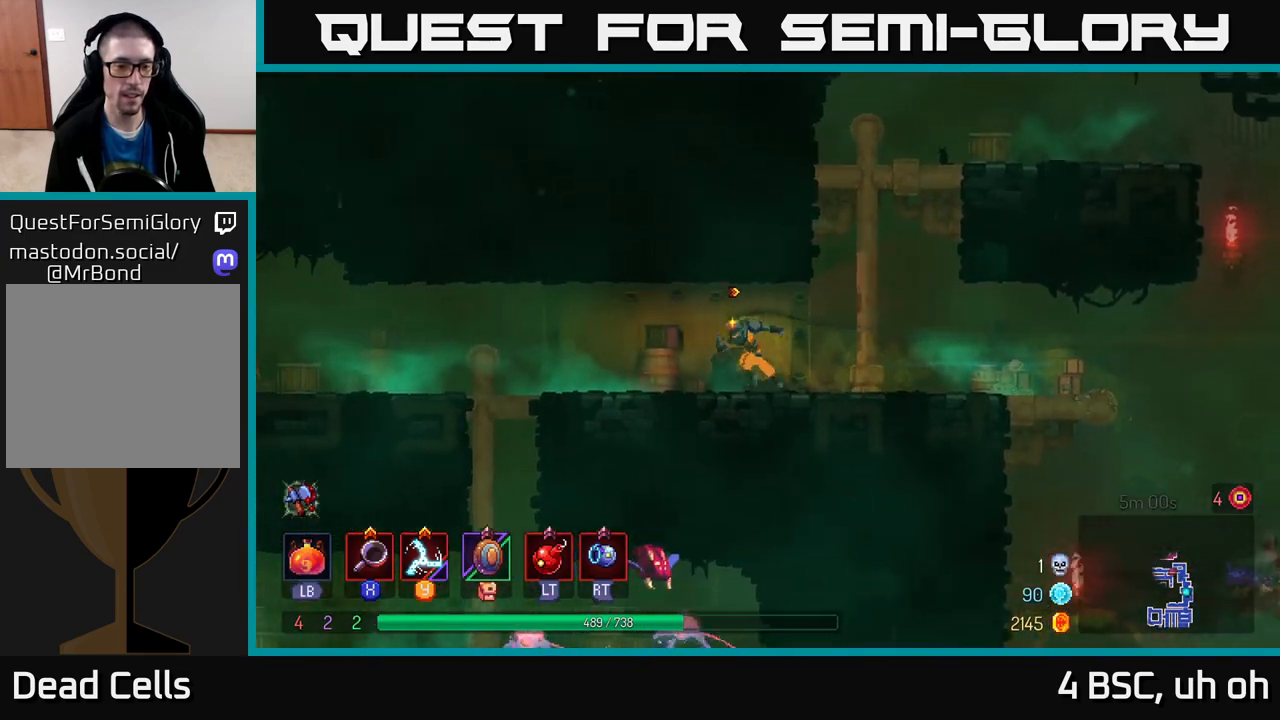
{"buttons": [], "left_stick": "down", "right_stick": "center", "events": [[483, "left_stick", "down"]]}
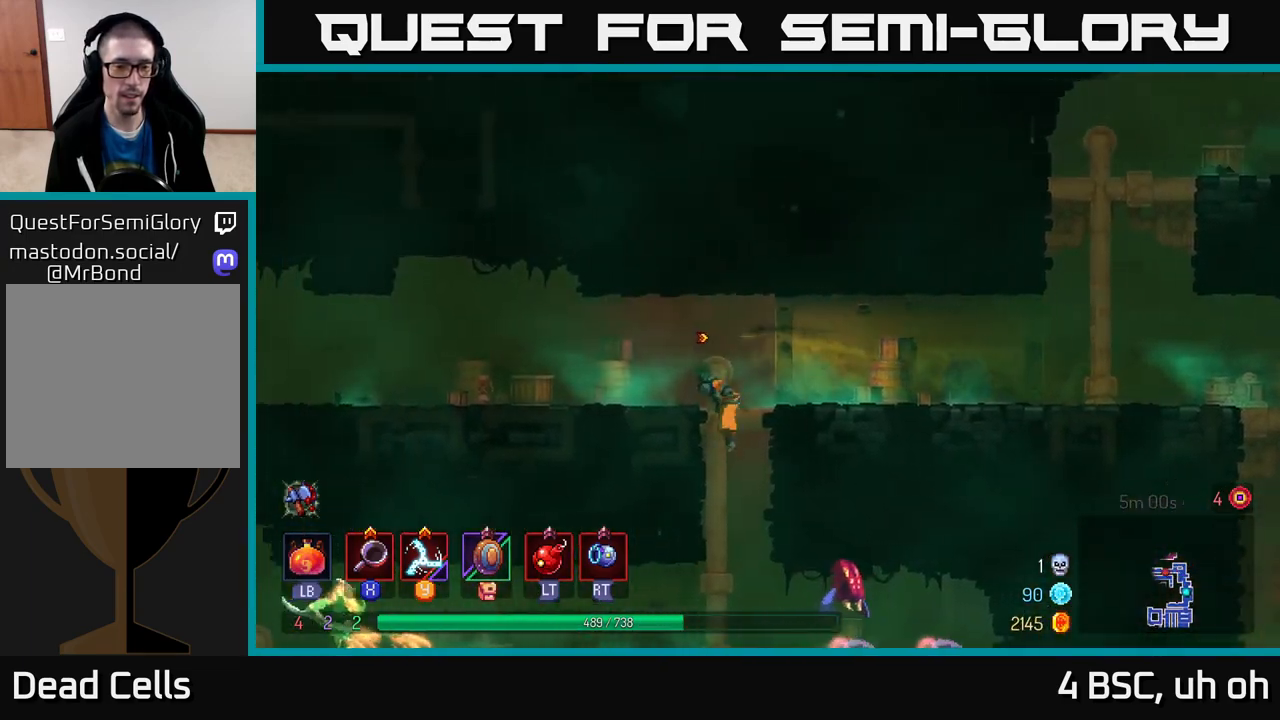
{"buttons": [], "left_stick": "right", "right_stick": "center", "events": [[67, "A", "down"], [117, "A", "up"], [167, "A", "down"], [217, "A", "up"], [433, "left_stick", "right"]]}
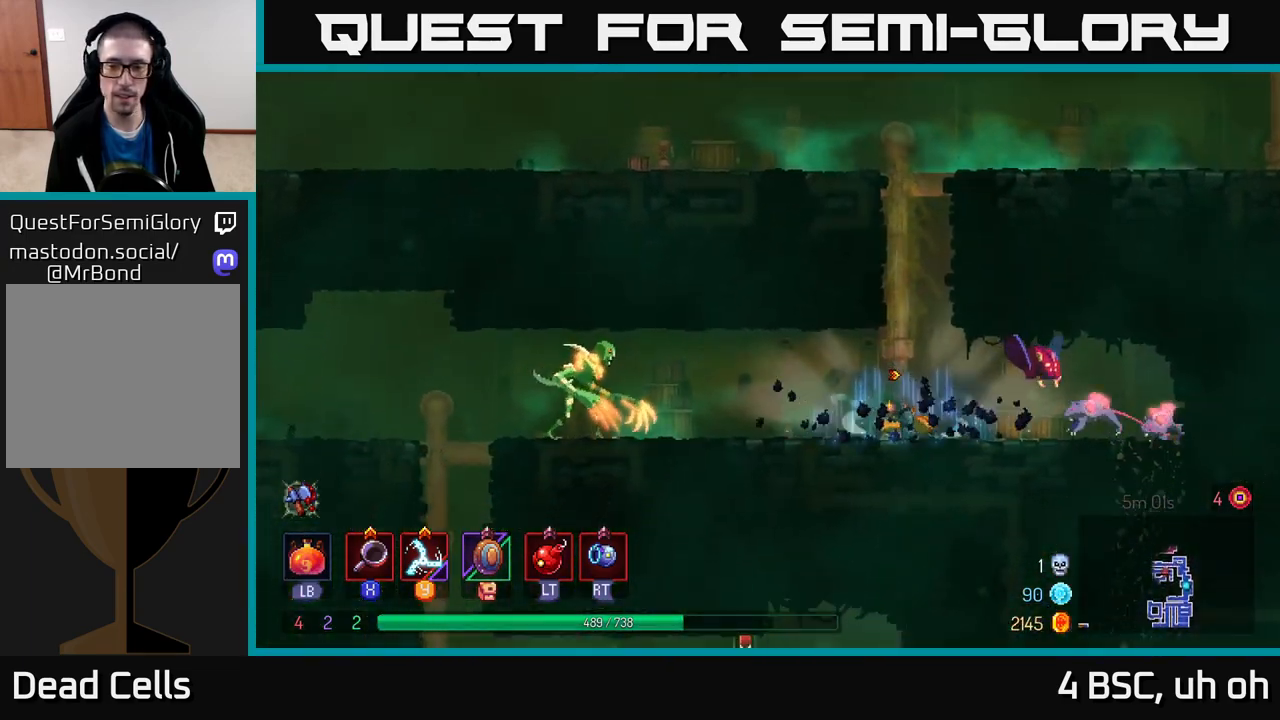
{"buttons": [], "left_stick": "right", "right_stick": "center", "events": [[350, "X", "down"], [400, "X", "up"]]}
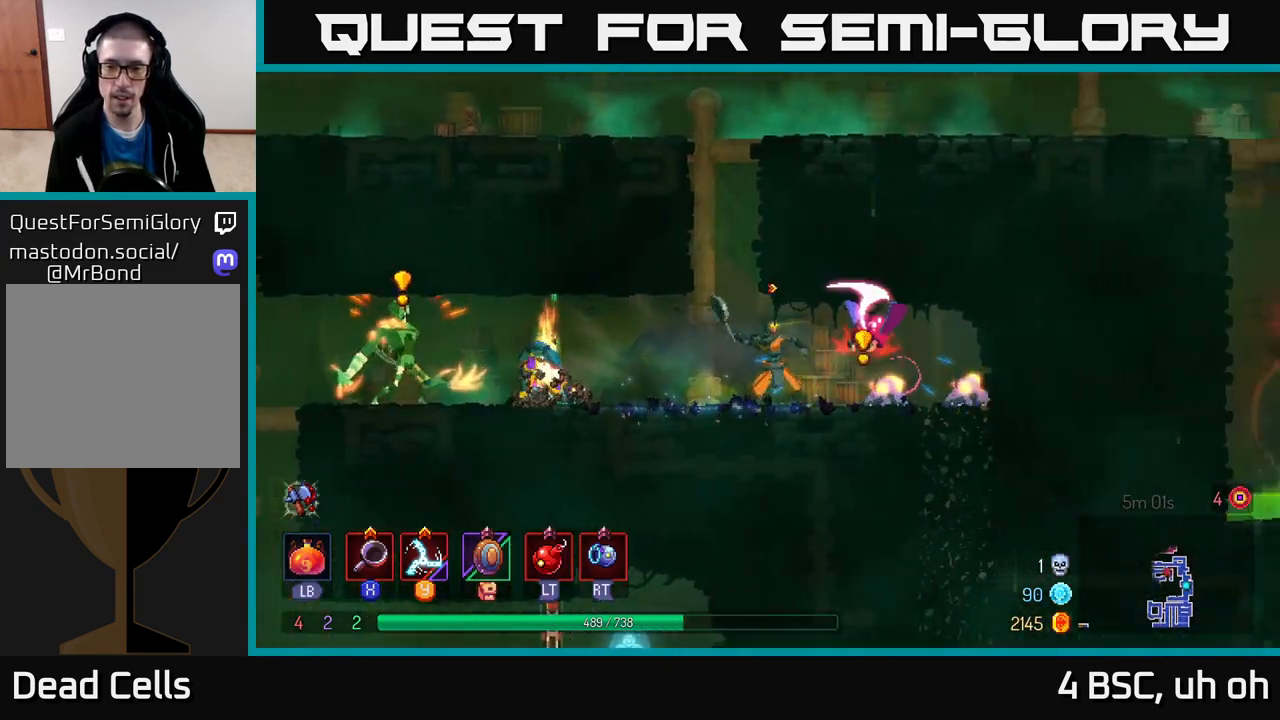
{"buttons": ["B"], "left_stick": "right", "right_stick": "center", "events": [[233, "X", "down"], [333, "X", "up"], [450, "B", "down"]]}
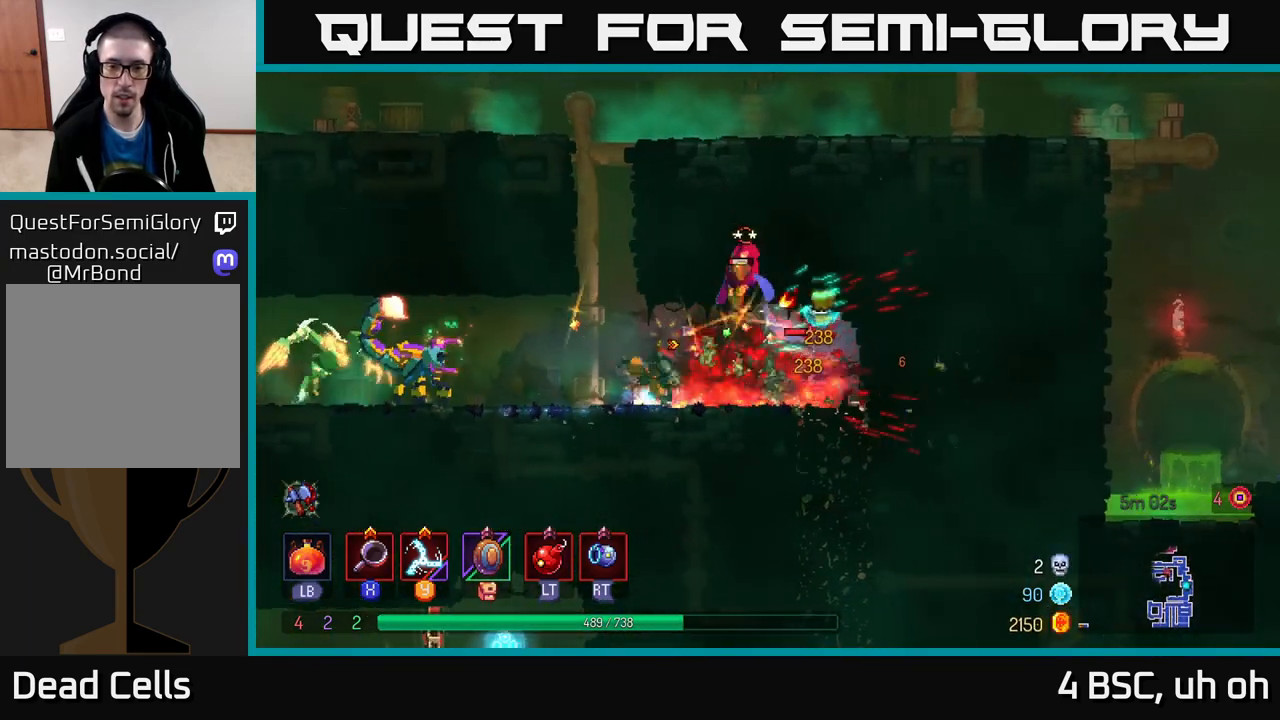
{"buttons": [], "left_stick": "left", "right_stick": "center", "events": [[50, "B", "up"], [100, "B", "down"], [167, "B", "up"], [233, "left_stick", "left"], [400, "R2", "down"], [467, "R2", "up"]]}
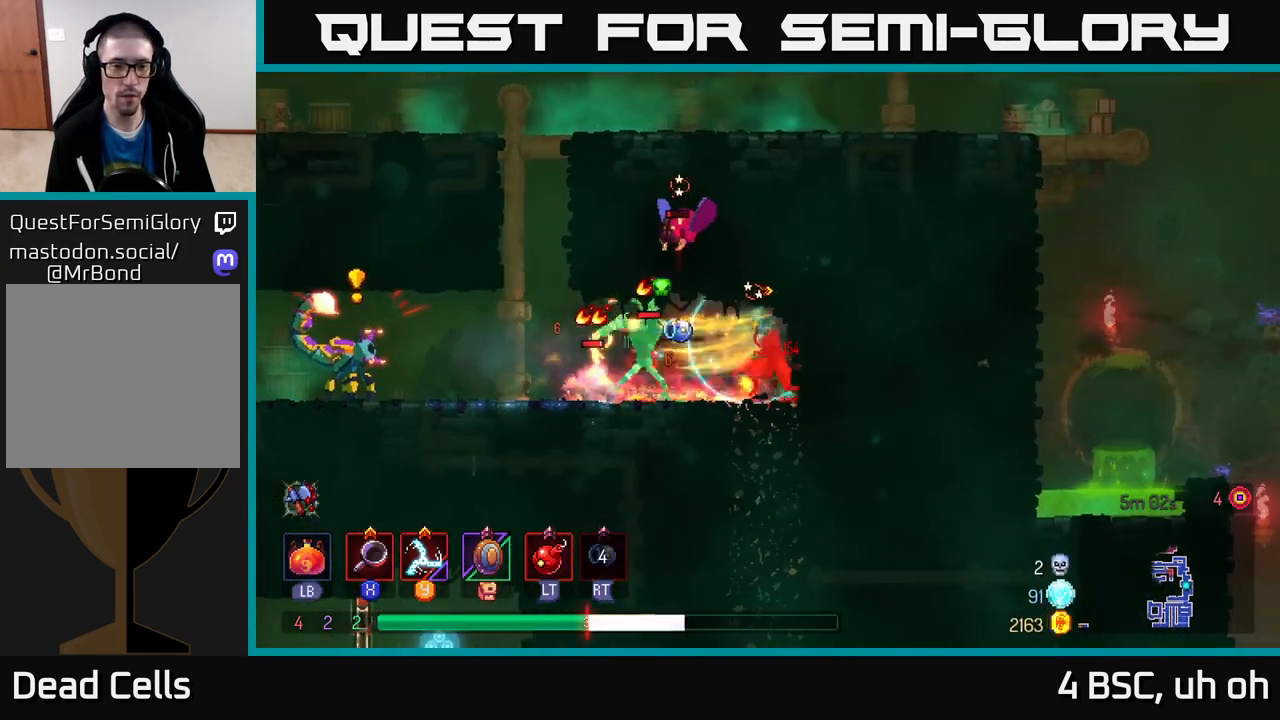
{"buttons": ["L2"], "left_stick": "left", "right_stick": "center", "events": [[67, "X", "down"], [100, "left_stick", "center"], [133, "X", "up"], [233, "L2", "down"], [300, "left_stick", "left"], [350, "L2", "up"], [433, "L2", "down"]]}
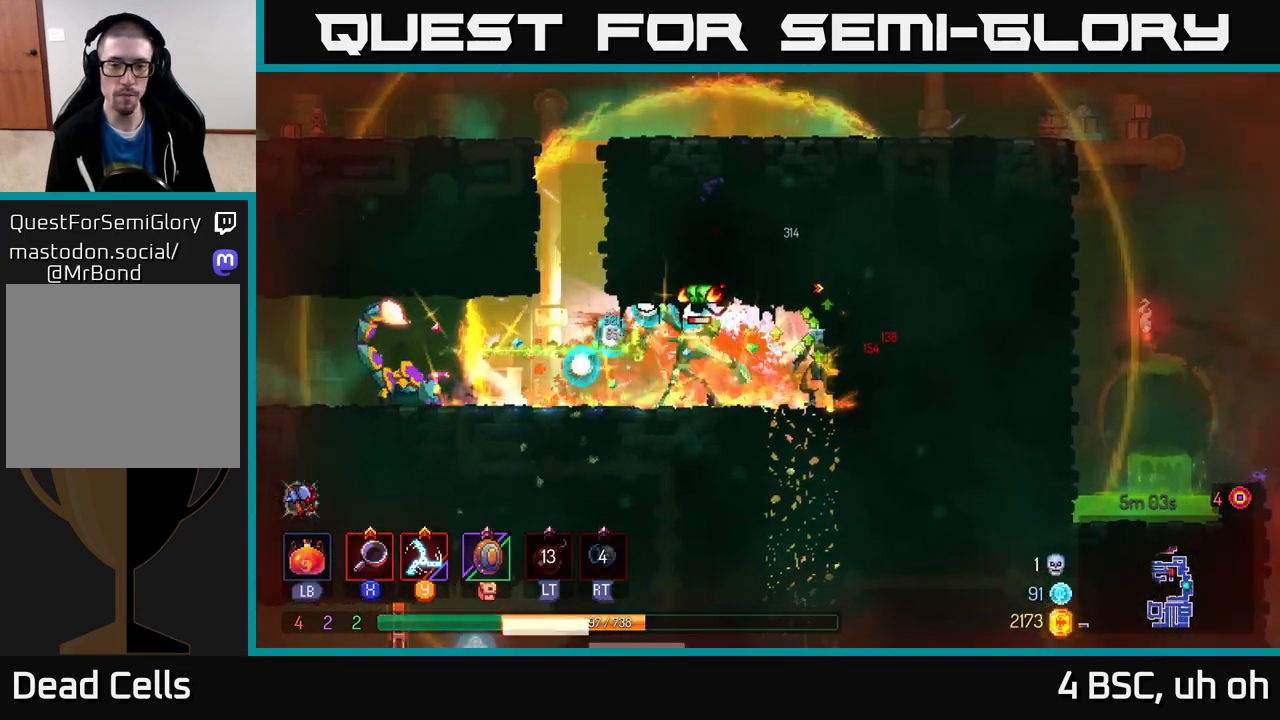
{"buttons": [], "left_stick": "left", "right_stick": "center", "events": [[17, "L2", "up"], [50, "X", "down"], [150, "X", "up"], [217, "X", "down"], [300, "X", "up"], [367, "X", "down"], [467, "X", "up"]]}
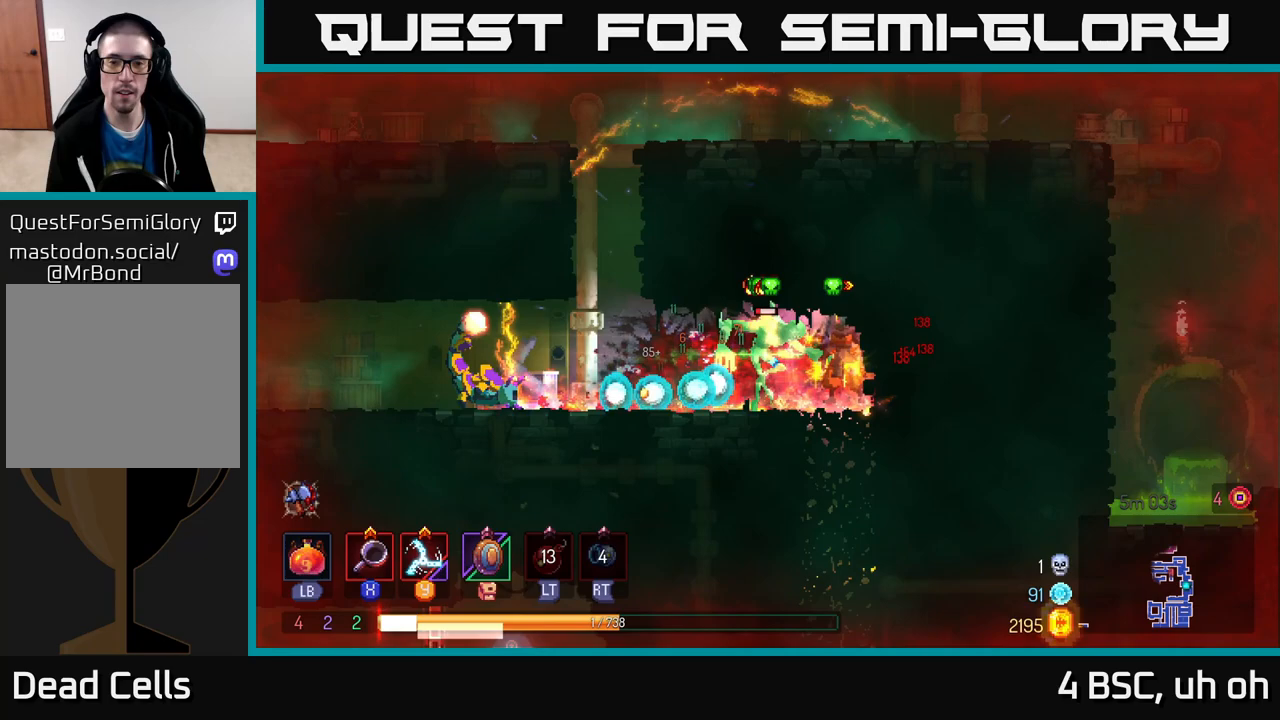
{"buttons": [], "left_stick": "left", "right_stick": "center", "events": [[17, "X", "down"], [117, "X", "up"], [167, "X", "down"], [167, "left_stick", "center"], [250, "left_stick", "left"], [300, "X", "up"], [367, "X", "down"], [467, "X", "up"]]}
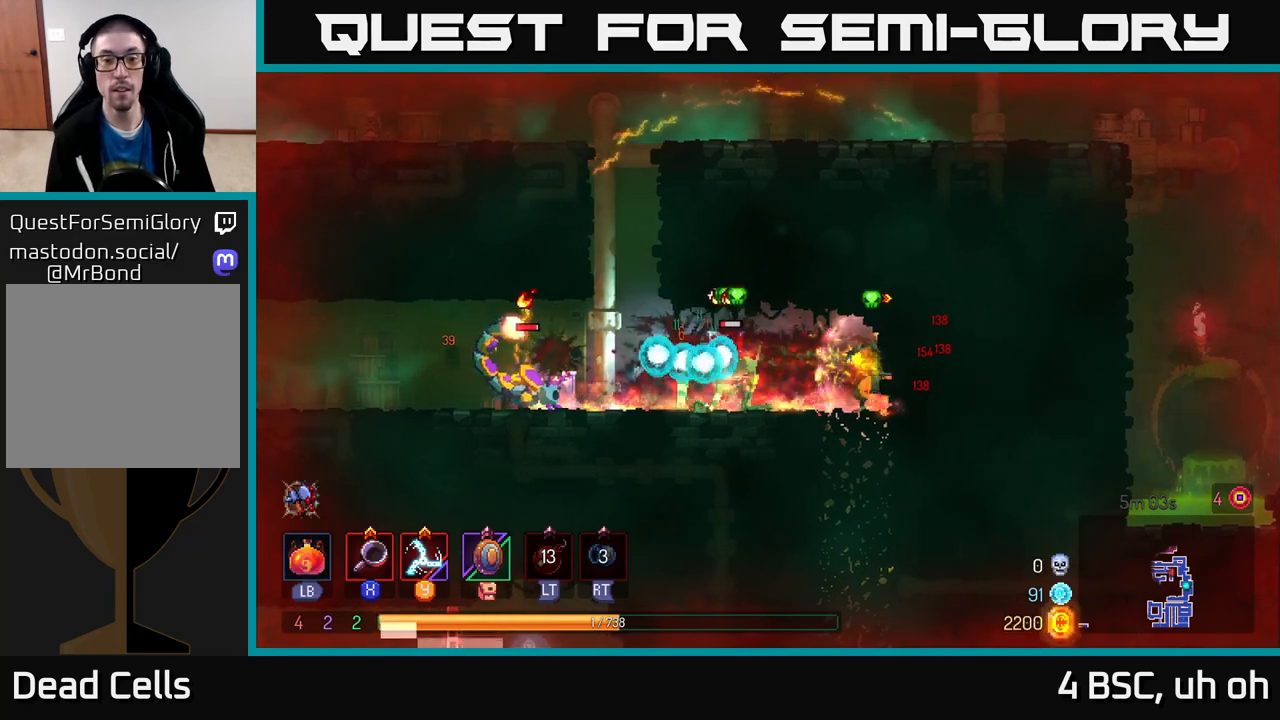
{"buttons": ["X"], "left_stick": "left", "right_stick": "center", "events": [[33, "X", "down"], [150, "X", "up"], [217, "X", "down"], [333, "X", "up"], [400, "X", "down"]]}
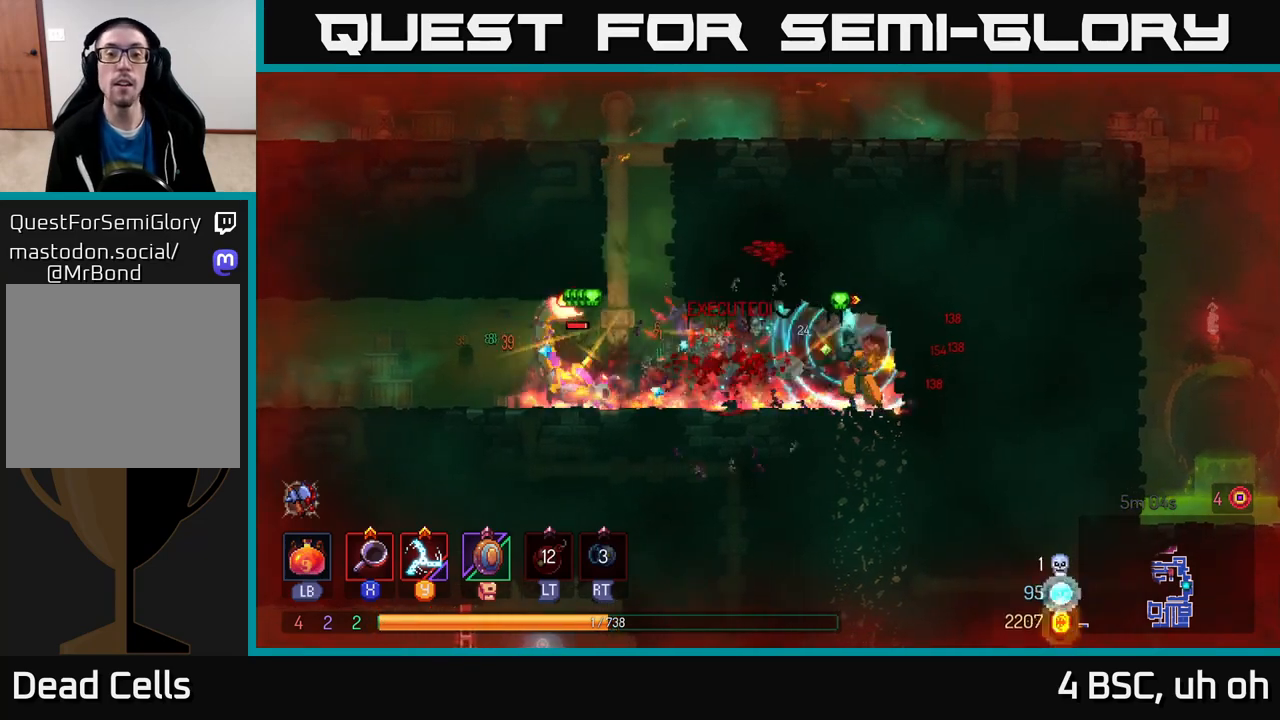
{"buttons": [], "left_stick": "left", "right_stick": "center", "events": [[17, "X", "up"], [67, "X", "down"], [217, "X", "up"]]}
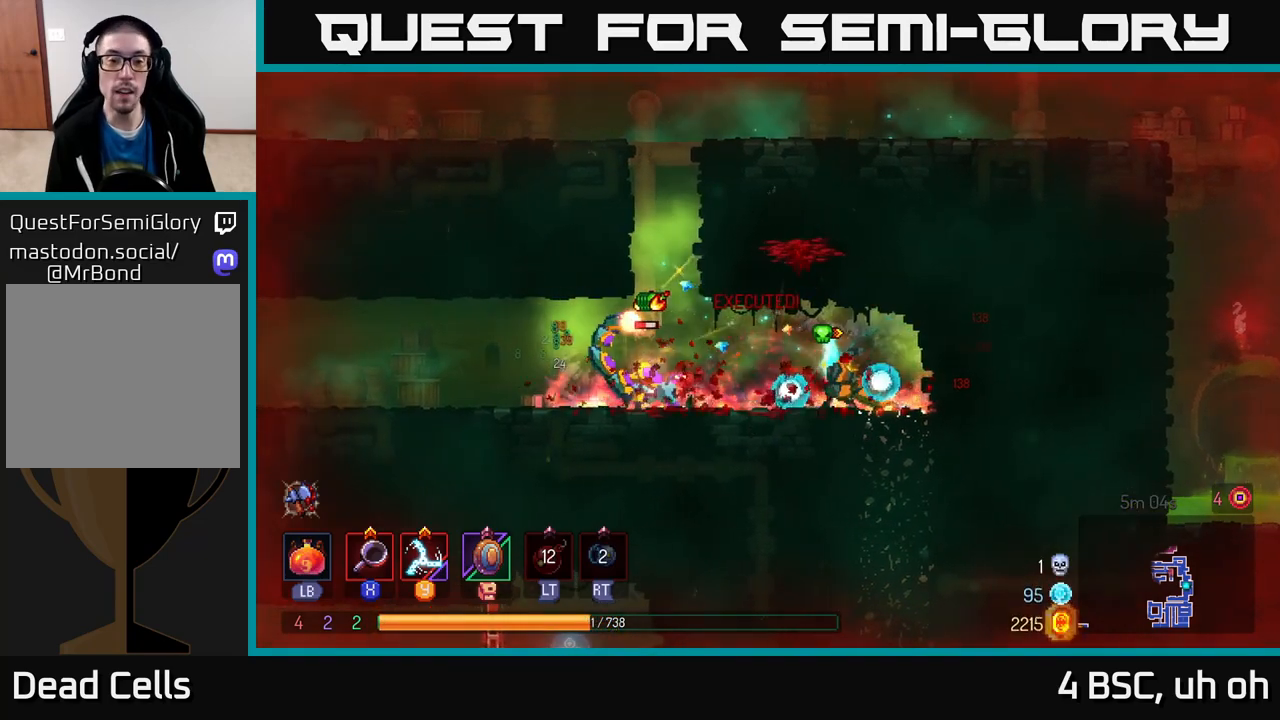
{"buttons": [], "left_stick": "right", "right_stick": "center", "events": [[267, "B", "down"], [417, "B", "up"], [500, "left_stick", "right"]]}
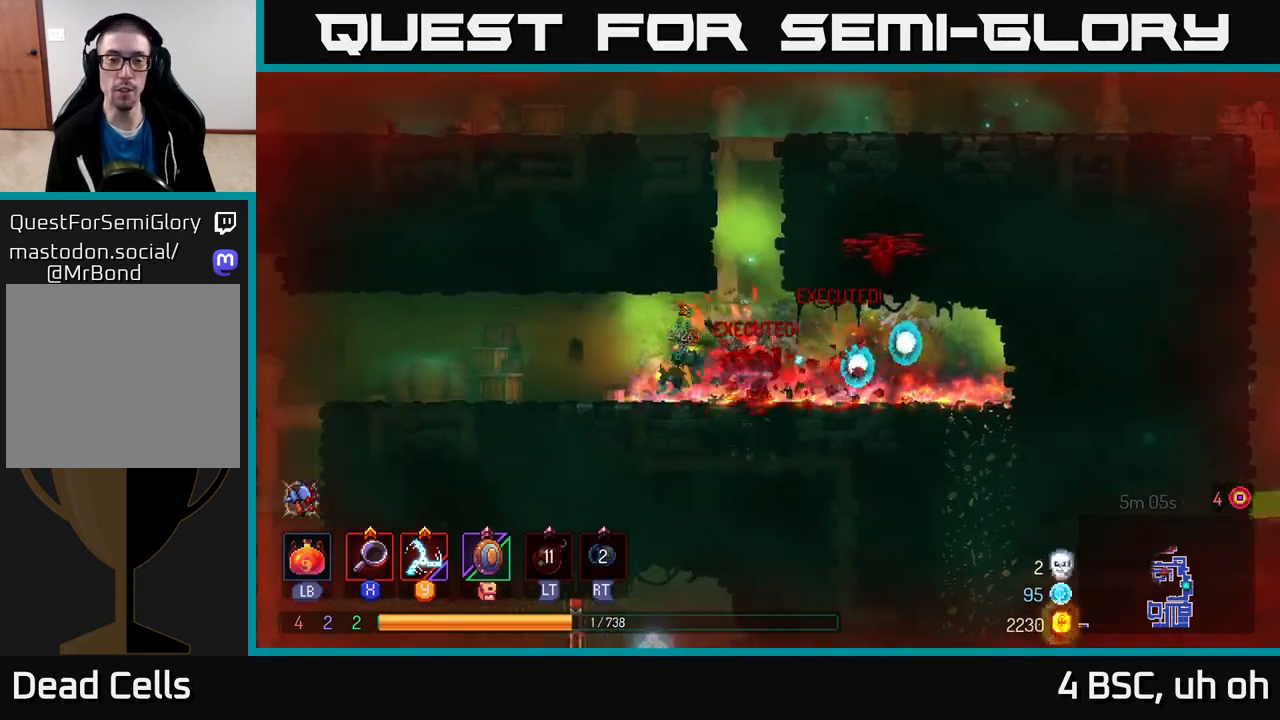
{"buttons": [], "left_stick": "right", "right_stick": "center", "events": [[17, "X", "down"], [133, "X", "up"], [217, "X", "down"], [317, "X", "up"], [400, "X", "down"], [483, "X", "up"]]}
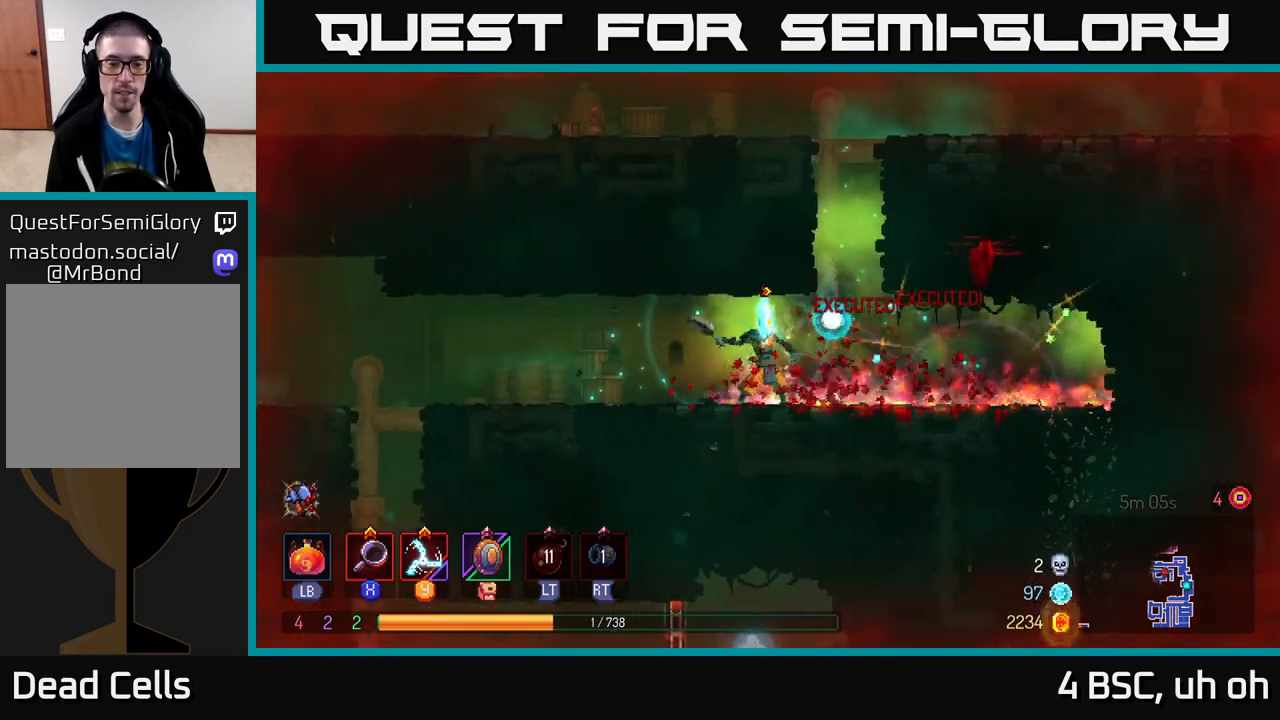
{"buttons": [], "left_stick": "left", "right_stick": "down", "events": [[250, "left_stick", "left"], [433, "right_stick", "down"]]}
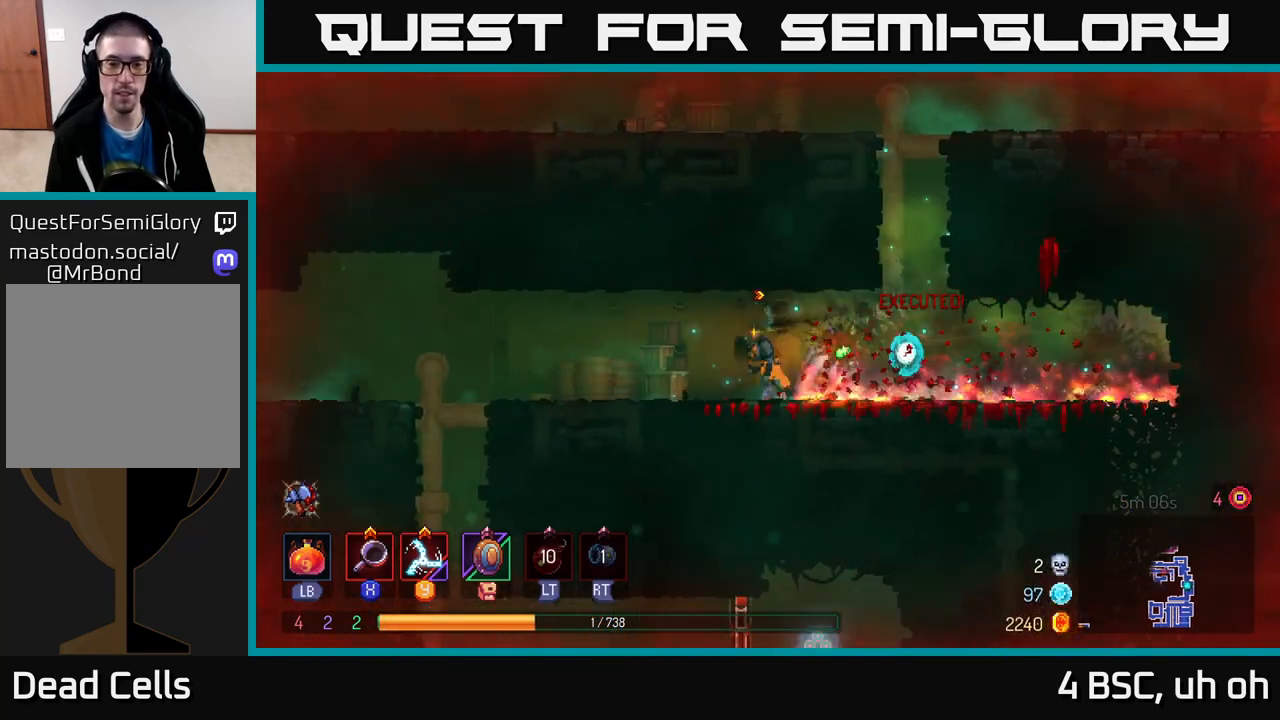
{"buttons": [], "left_stick": "center", "right_stick": "down", "events": [[117, "left_stick", "center"]]}
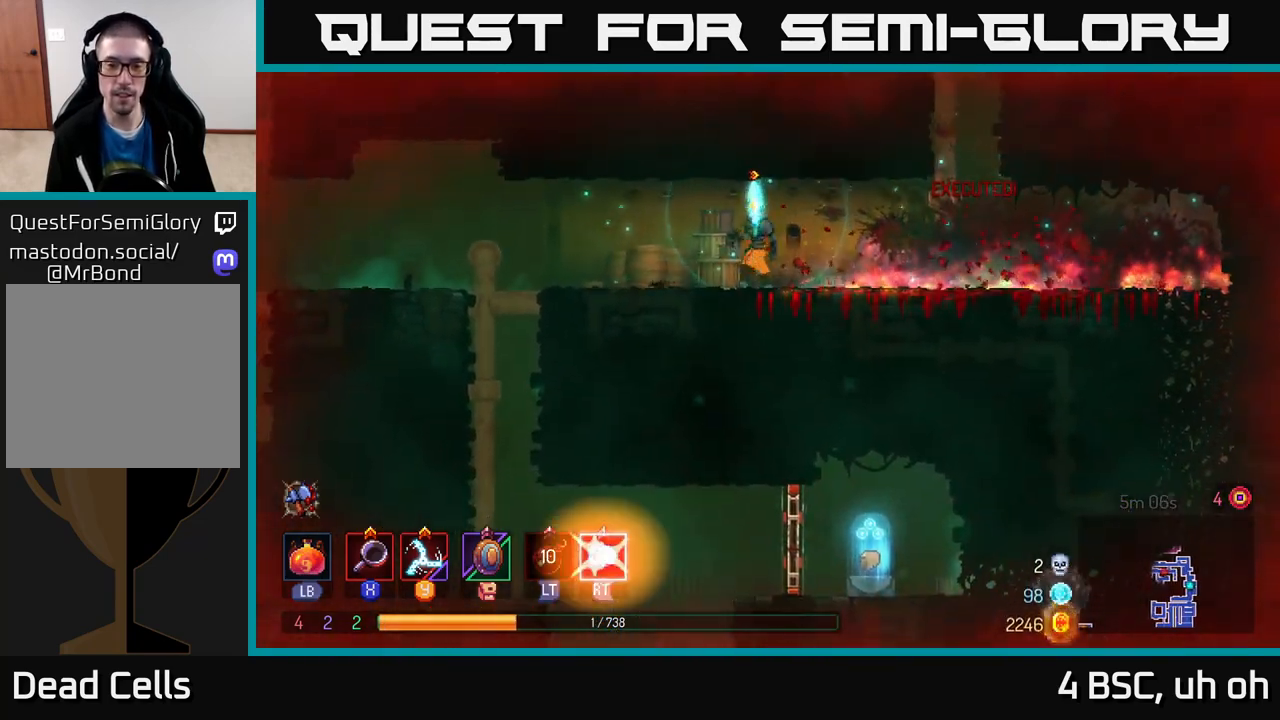
{"buttons": [], "left_stick": "down-left", "right_stick": "down", "events": [[17, "left_stick", "left"], [500, "left_stick", "down-left"]]}
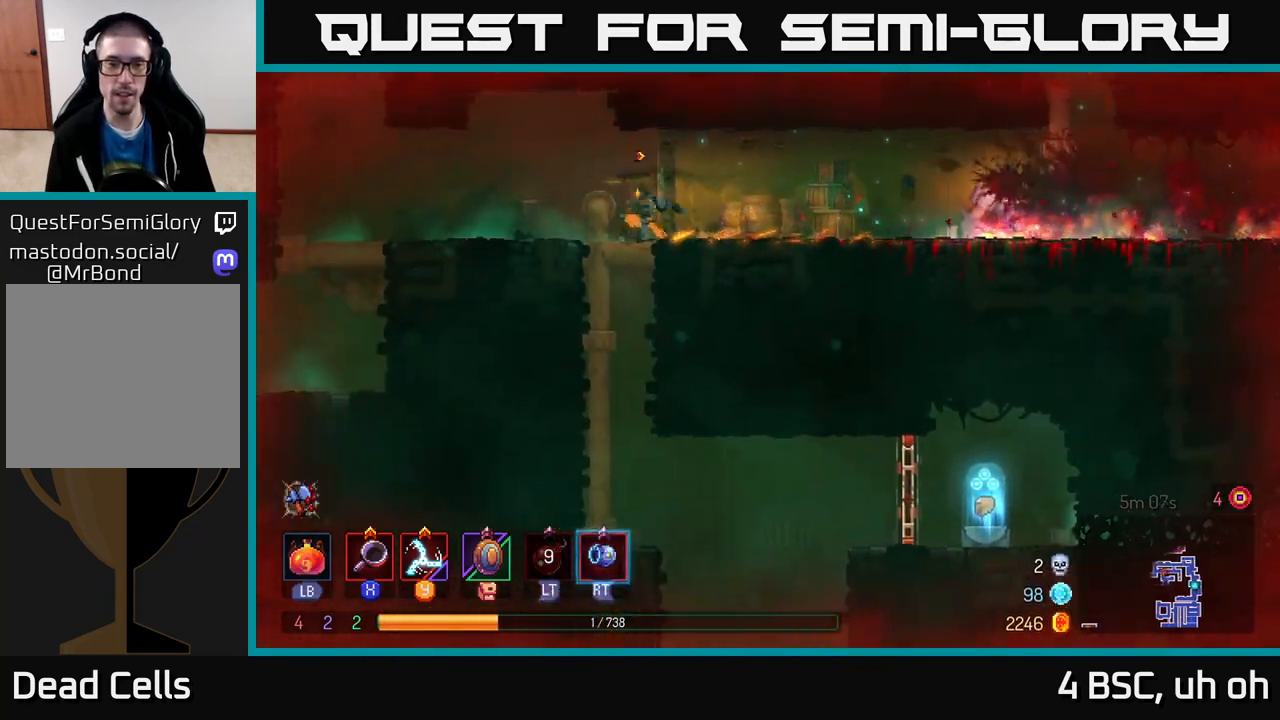
{"buttons": [], "left_stick": "down", "right_stick": "center", "events": [[100, "left_stick", "down"], [333, "right_stick", "center"]]}
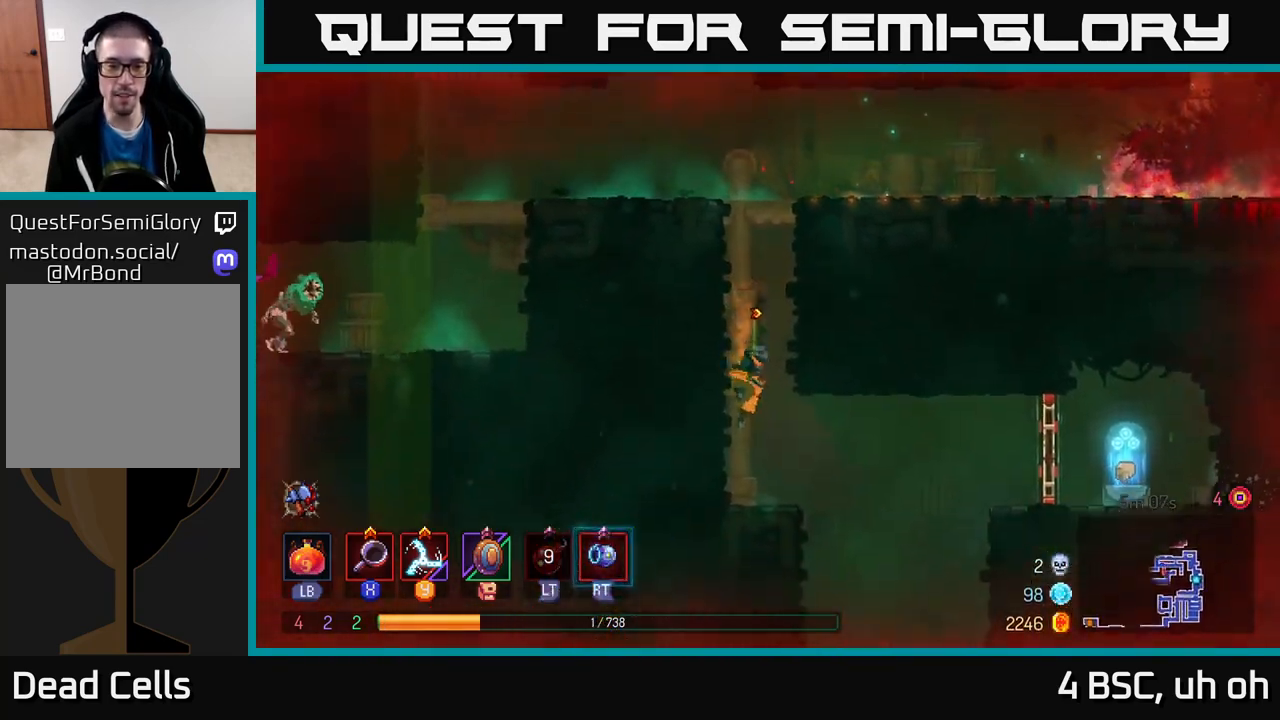
{"buttons": ["A"], "left_stick": "right", "right_stick": "center", "events": [[350, "left_stick", "right"], [417, "A", "down"]]}
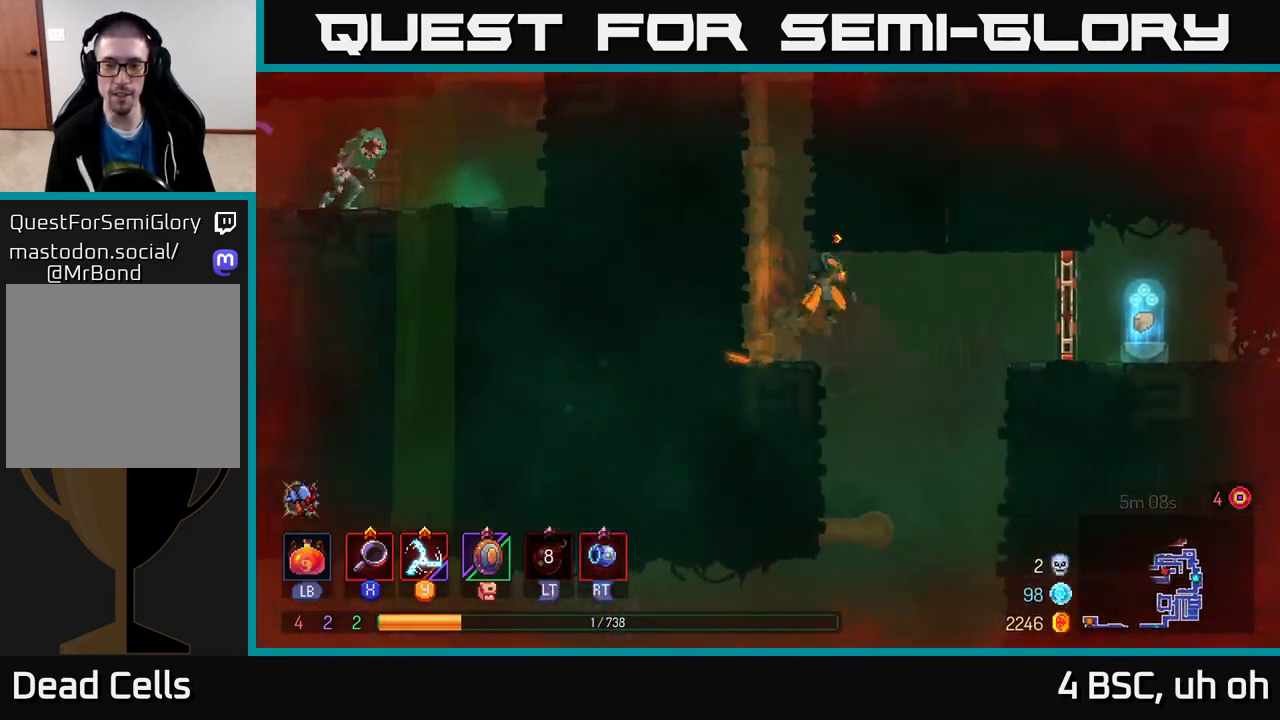
{"buttons": ["B"], "left_stick": "right", "right_stick": "center", "events": [[33, "A", "up"], [283, "A", "down"], [400, "A", "up"], [483, "B", "down"]]}
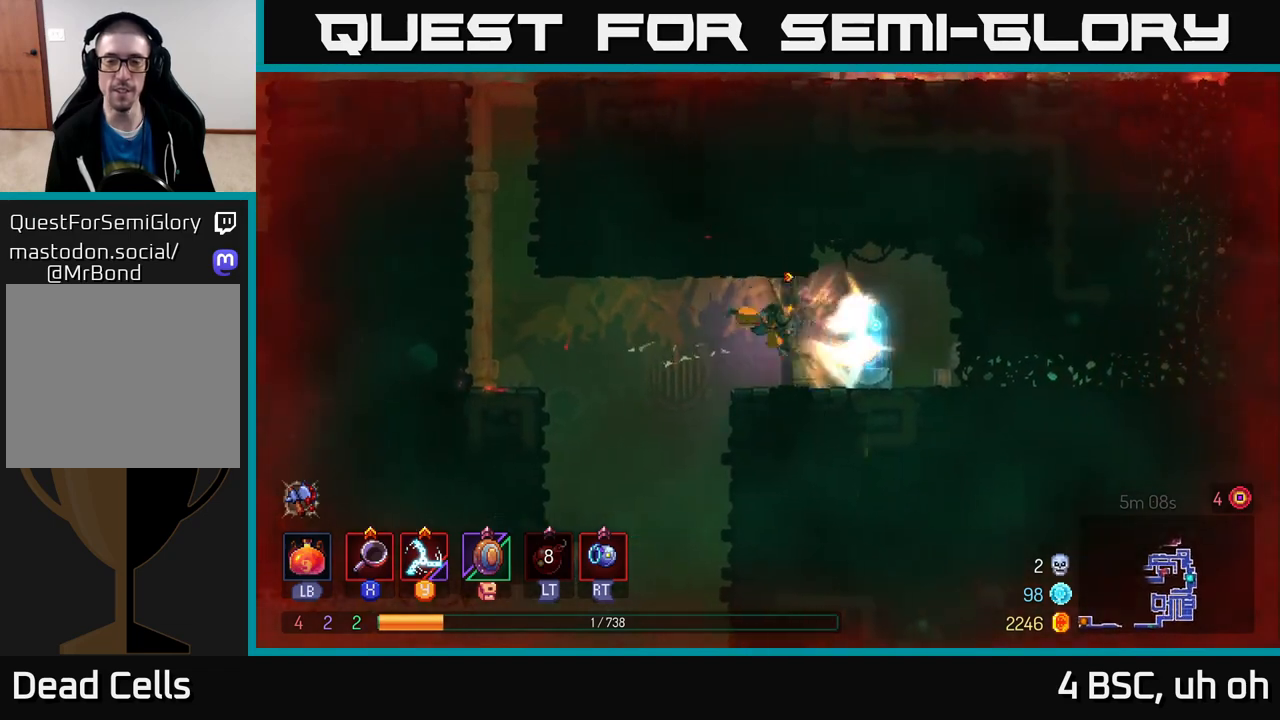
{"buttons": [], "left_stick": "left", "right_stick": "center", "events": [[100, "B", "up"], [250, "R1", "down"], [283, "left_stick", "left"], [333, "R1", "up"]]}
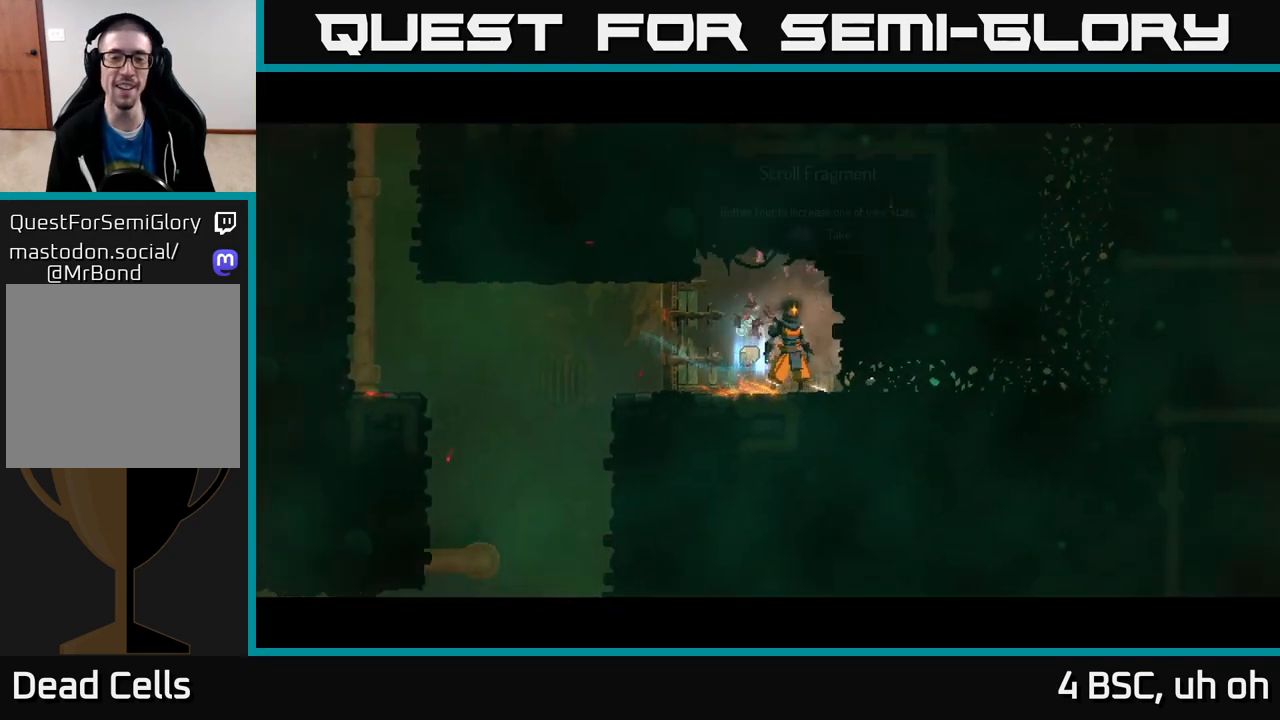
{"buttons": [], "left_stick": "center", "right_stick": "center", "events": [[33, "left_stick", "center"]]}
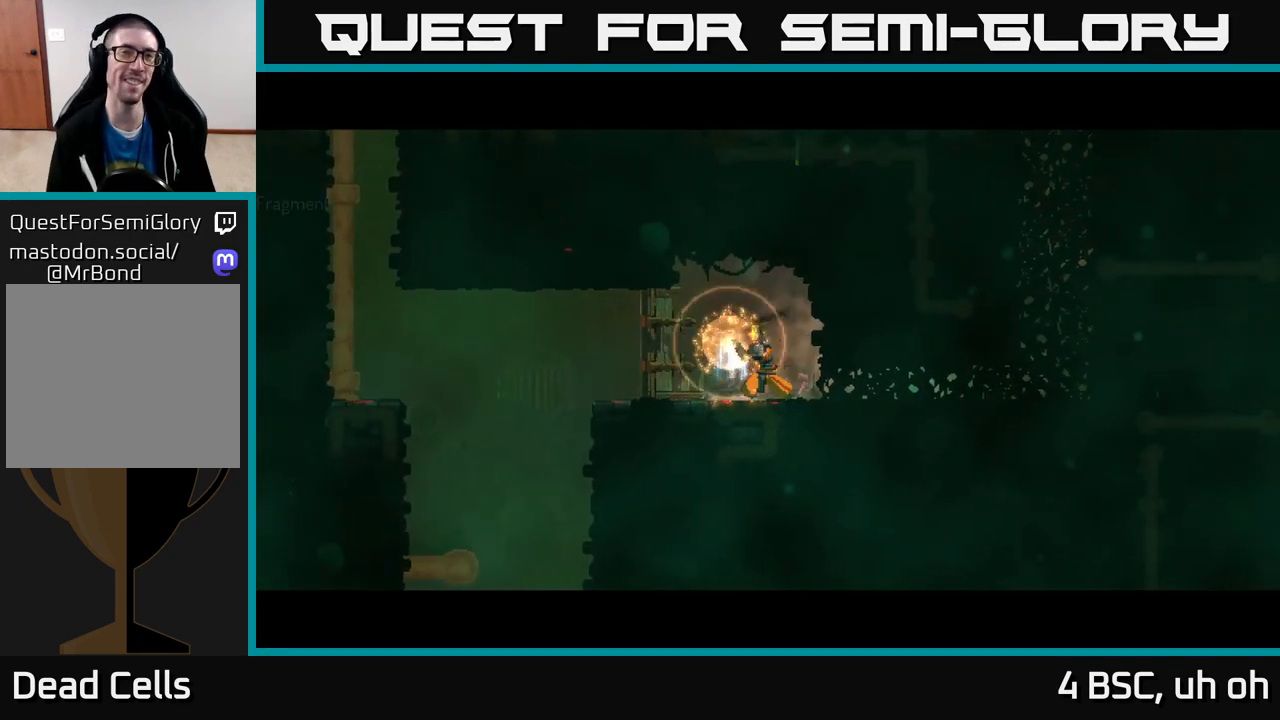
{"buttons": [], "left_stick": "left", "right_stick": "center", "events": [[283, "left_stick", "left"]]}
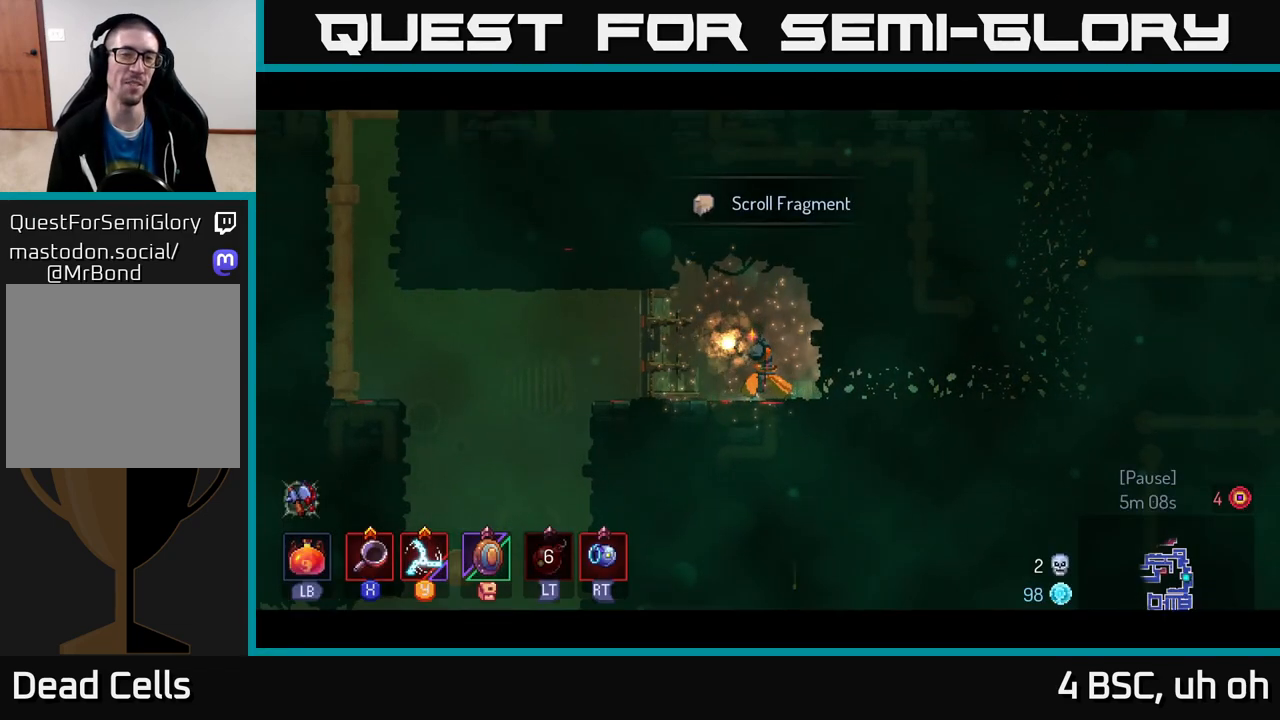
{"buttons": ["A"], "left_stick": "left", "right_stick": "center", "events": [[417, "A", "down"]]}